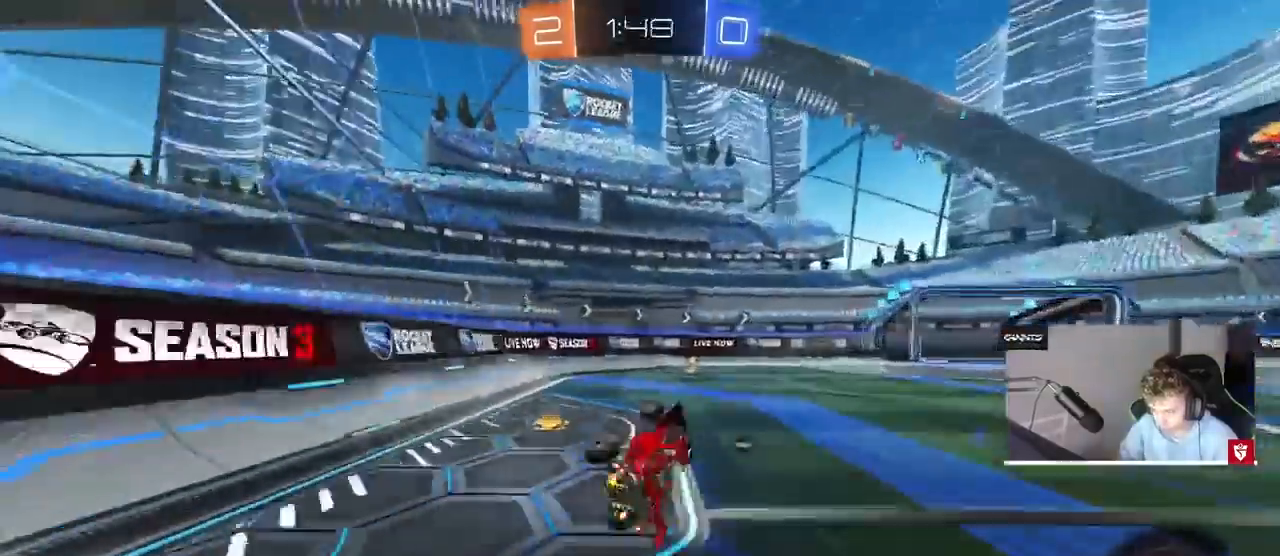
Gameplay with keyboard and mouse; each line is a JSON object with the keys and mouse buttons held at the frame after it. "events" lists presses ("down") and releases ("up") of "1", "2", "3", "4", "5", "a", "alt", "c", "caps_lock", "ctrl", "d", "e", "f", "g", "q", "r", "s", "shift", "space", "t", "tab", "v", "w", "x", "z", "mouse_left", "mouse_wheel" and "mouse_right" between this image and that frame as [ms after this image, input, new state], when the widget could be followed in between. "mouse_left", "mouse_wheel", "mouse_right" = the "left", "wheel", "right" buttons of the "mouse" list. No other keys are recorded. "wheel" means that the mouse wheel is clicked or scrolled. Mouse movement is not recorded.
{"keys": ["d", "w"], "mouse": [], "events": [[33, "shift", "up"], [133, "a", "up"], [167, "space", "down"], [267, "mouse_left", "down"], [367, "space", "up"], [433, "w", "down"], [467, "mouse_left", "up"], [500, "d", "down"]]}
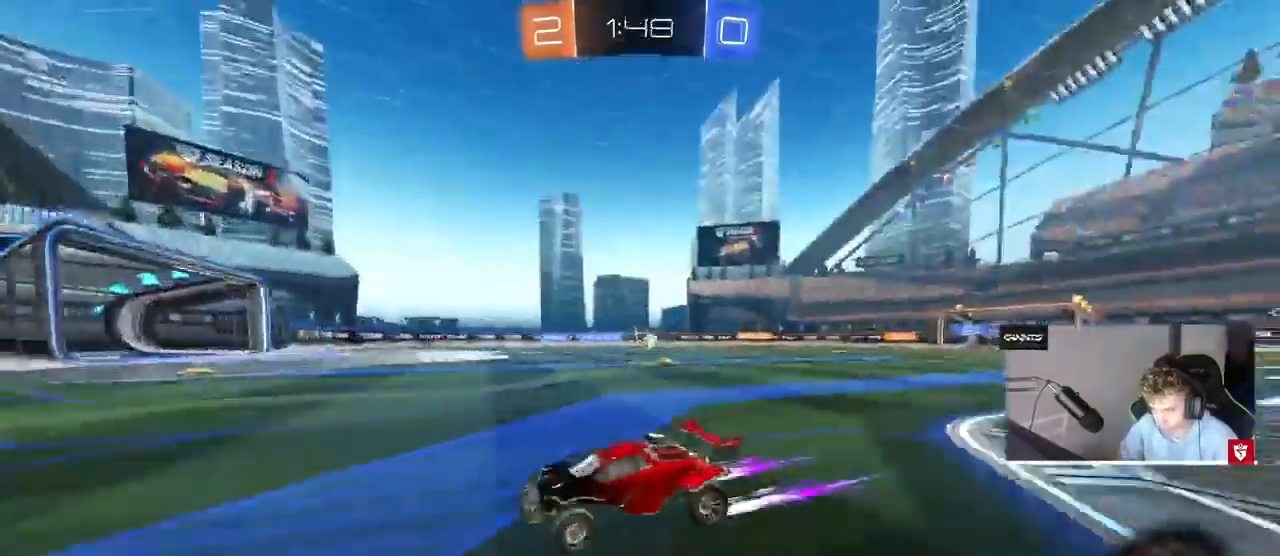
{"keys": ["d", "w"], "mouse": [], "events": [[67, "shift", "down"], [200, "shift", "up"]]}
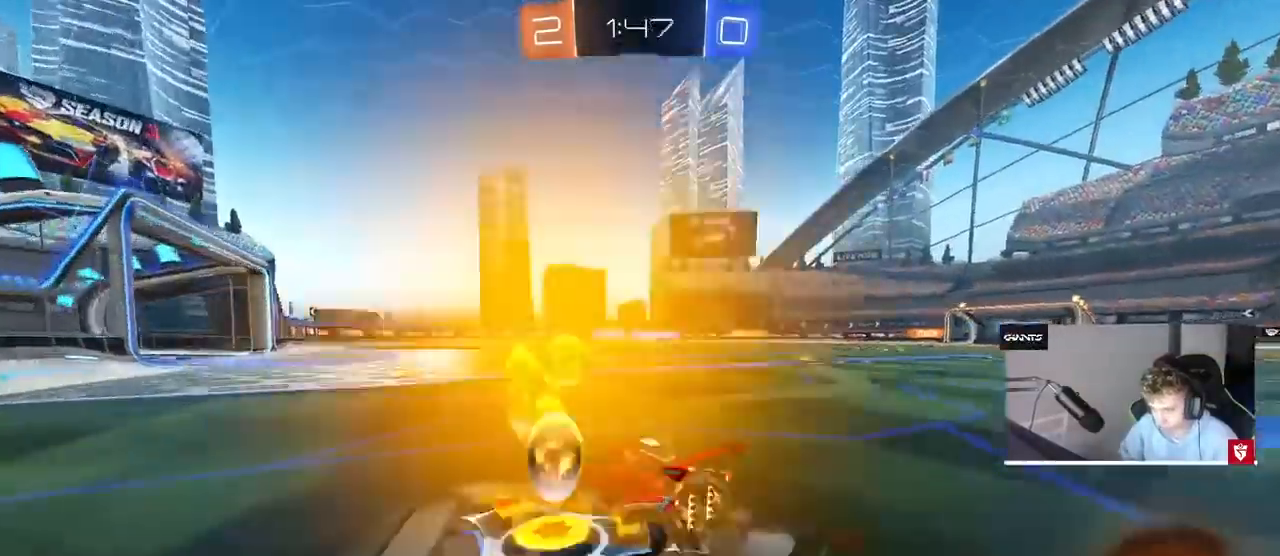
{"keys": ["d", "w"], "mouse": [], "events": []}
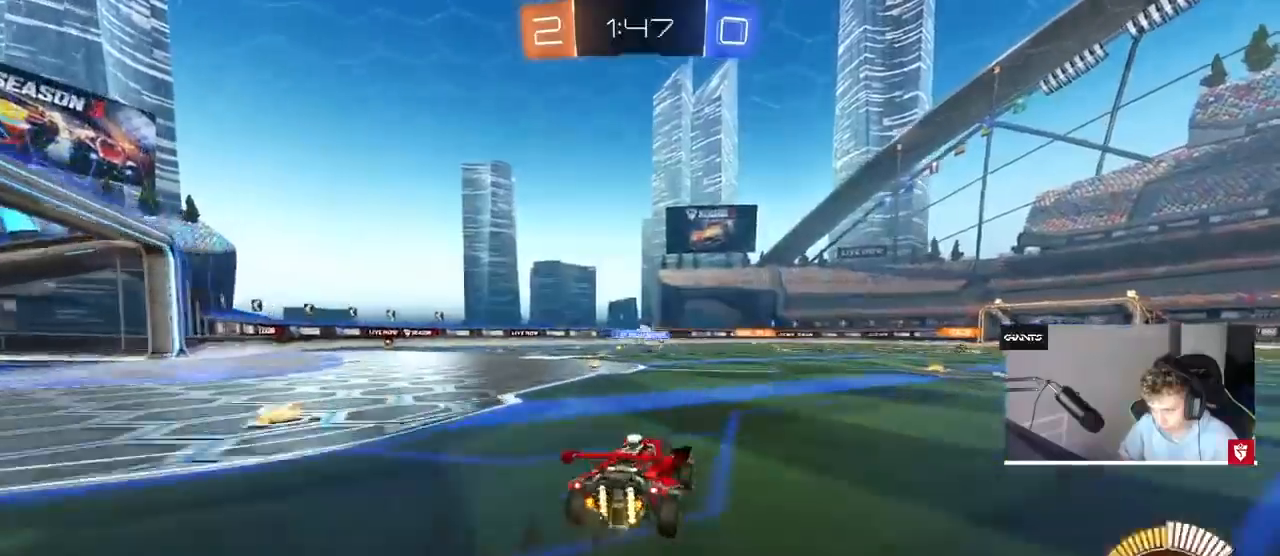
{"keys": ["d", "shift"], "mouse": [], "events": [[100, "d", "up"], [100, "mouse_left", "down"], [133, "mouse_right", "down"], [167, "d", "down"], [167, "mouse_right", "up"], [167, "shift", "down"], [267, "mouse_right", "down"], [267, "w", "up"], [333, "s", "down"], [500, "mouse_left", "up"], [500, "mouse_right", "up"], [500, "s", "up"]]}
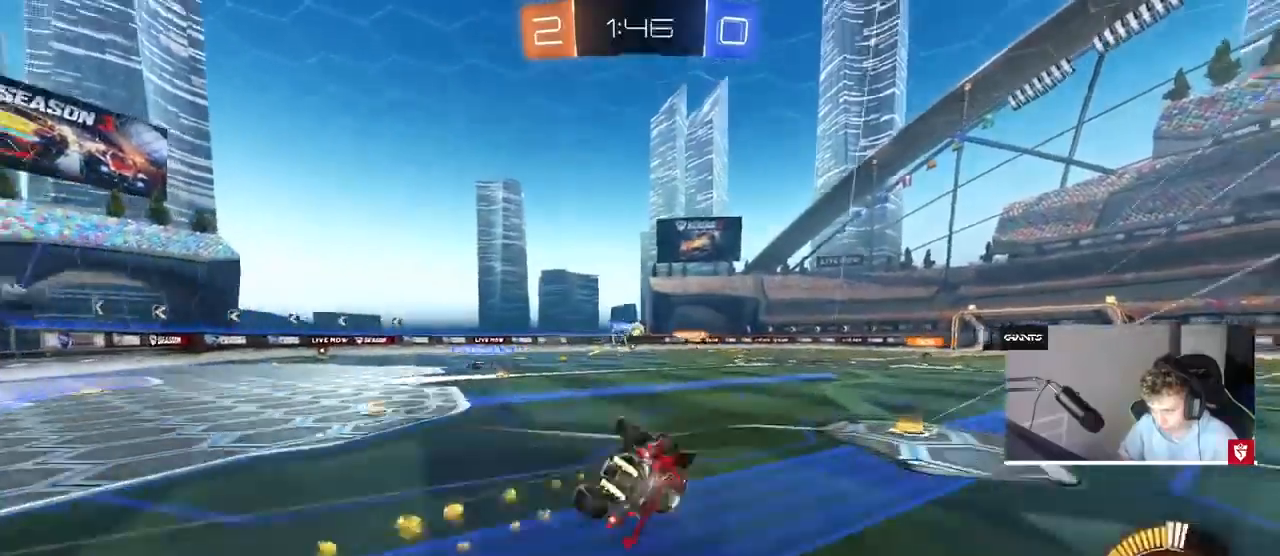
{"keys": [], "mouse": [], "events": [[200, "s", "down"], [400, "s", "up"], [467, "d", "up"], [467, "shift", "up"]]}
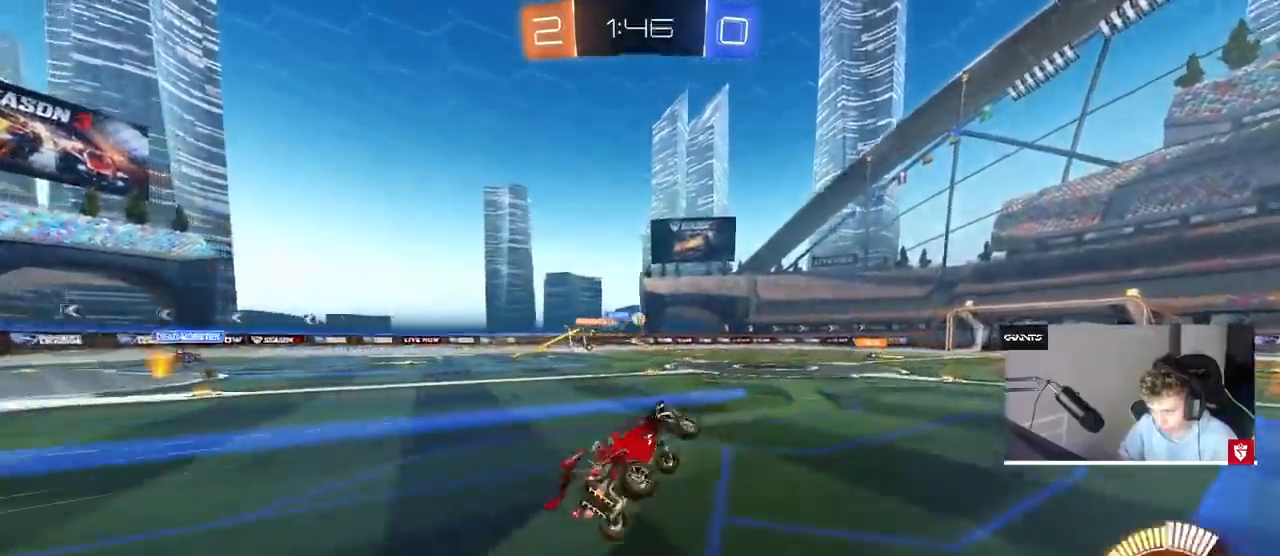
{"keys": ["w"], "mouse": ["left"], "events": [[333, "w", "down"], [500, "mouse_left", "down"]]}
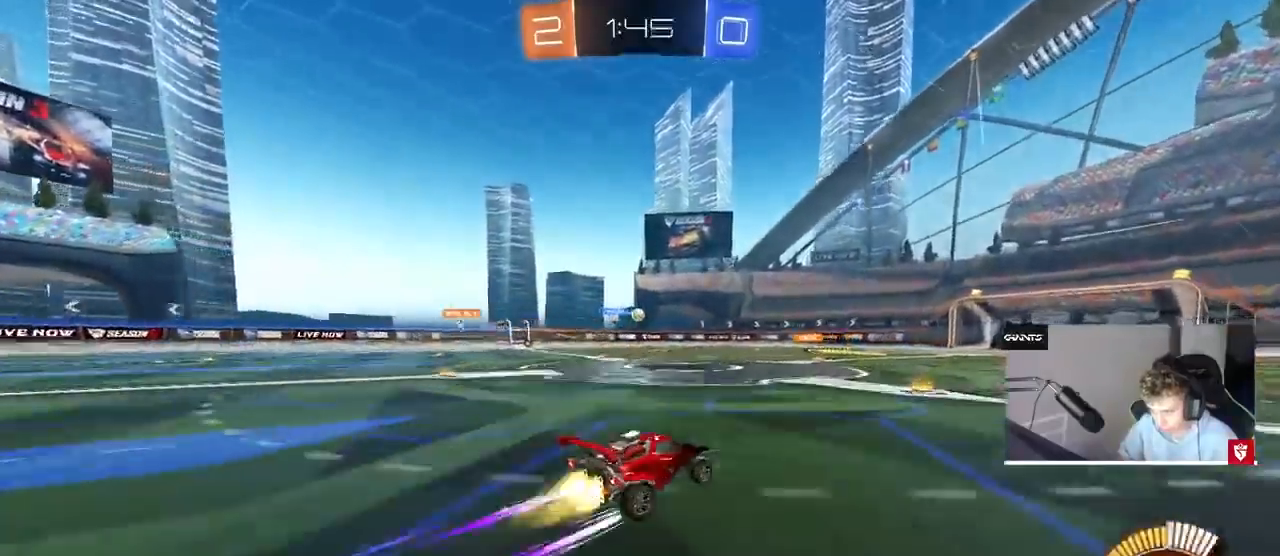
{"keys": ["d", "w"], "mouse": [], "events": [[100, "mouse_left", "up"], [467, "d", "down"]]}
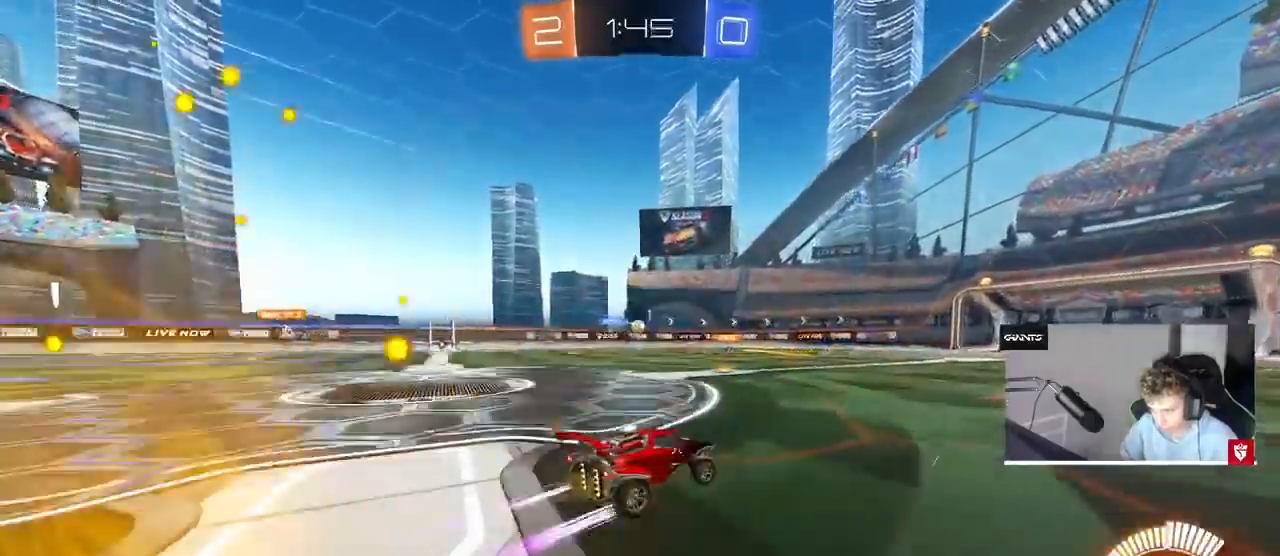
{"keys": ["w"], "mouse": [], "events": [[67, "d", "up"]]}
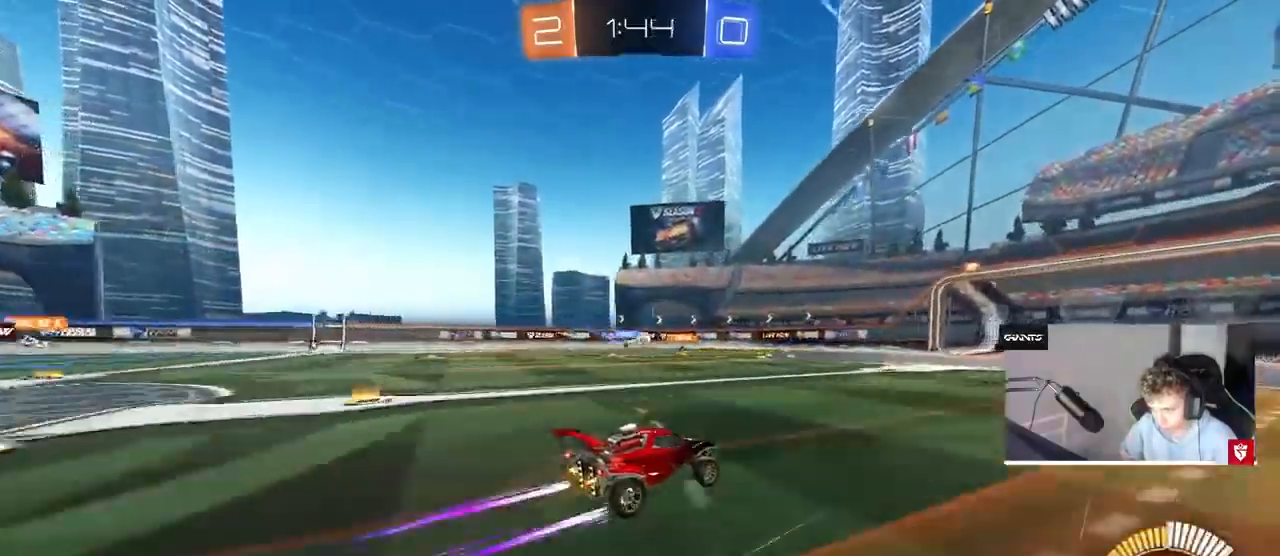
{"keys": ["w"], "mouse": [], "events": []}
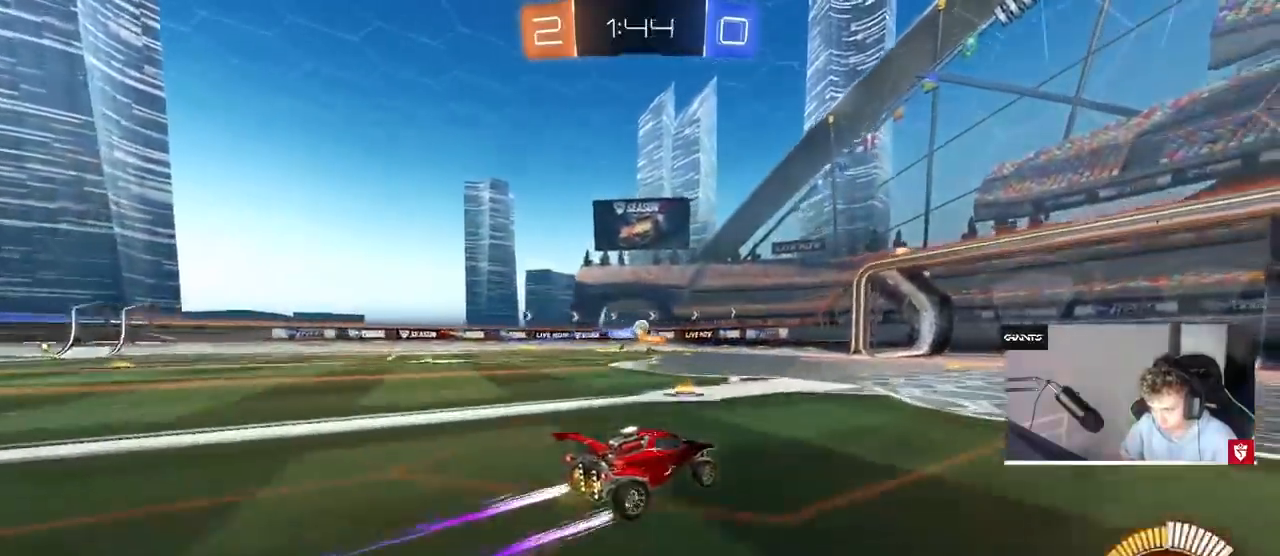
{"keys": ["a", "s"], "mouse": [], "events": [[200, "d", "down"], [267, "d", "up"], [267, "w", "up"], [367, "a", "down"], [467, "s", "down"]]}
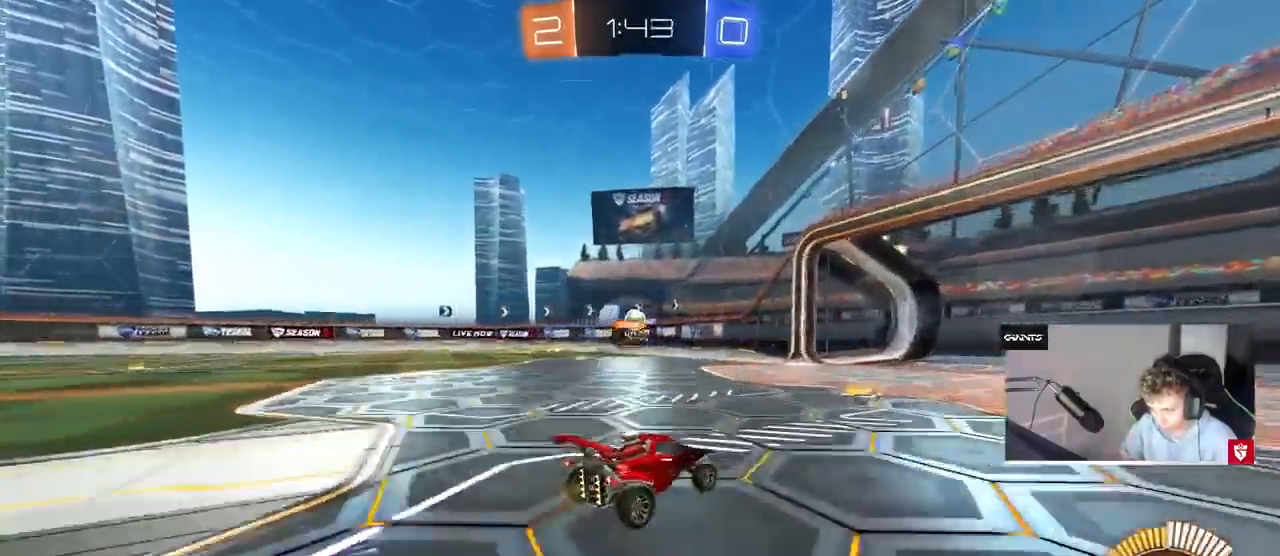
{"keys": ["a", "w"], "mouse": ["left"], "events": [[67, "a", "up"], [167, "s", "up"], [200, "a", "down"], [333, "shift", "down"], [333, "w", "down"], [433, "shift", "up"], [467, "mouse_left", "down"]]}
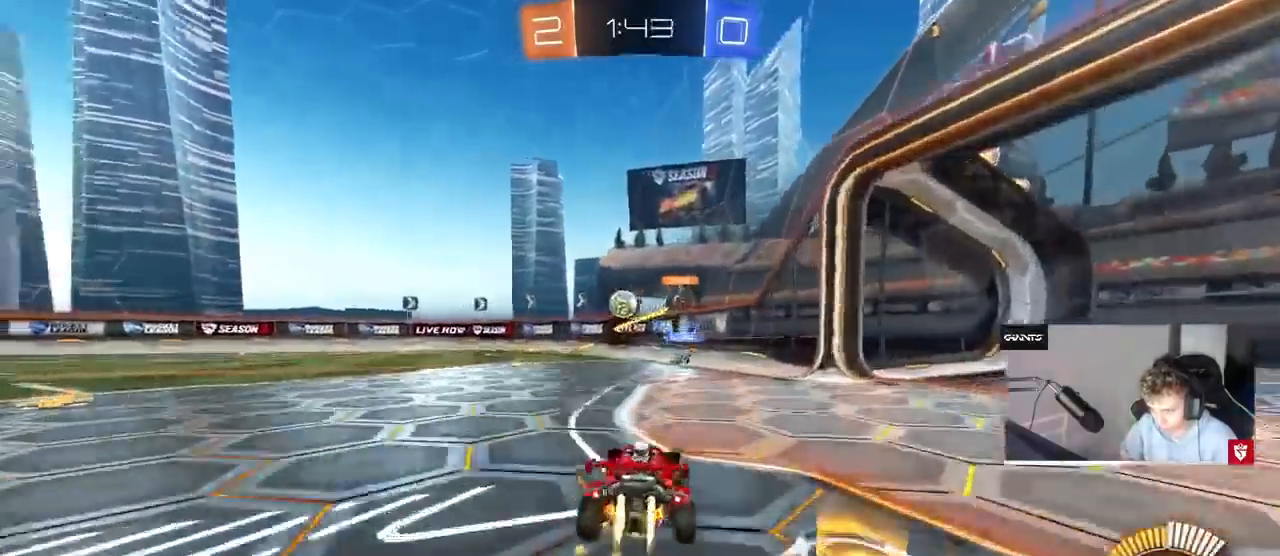
{"keys": ["d"], "mouse": [], "events": [[67, "a", "up"], [167, "d", "down"], [200, "mouse_left", "up"], [267, "w", "up"]]}
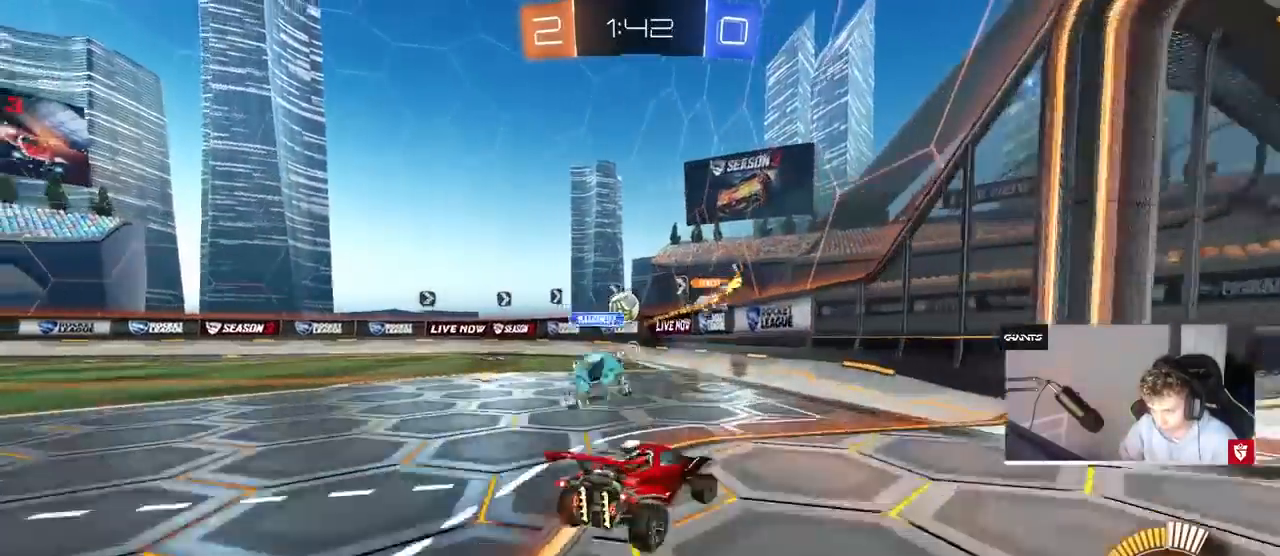
{"keys": [], "mouse": [], "events": [[100, "w", "down"], [133, "a", "down"], [133, "d", "up"], [200, "w", "up"], [333, "a", "up"]]}
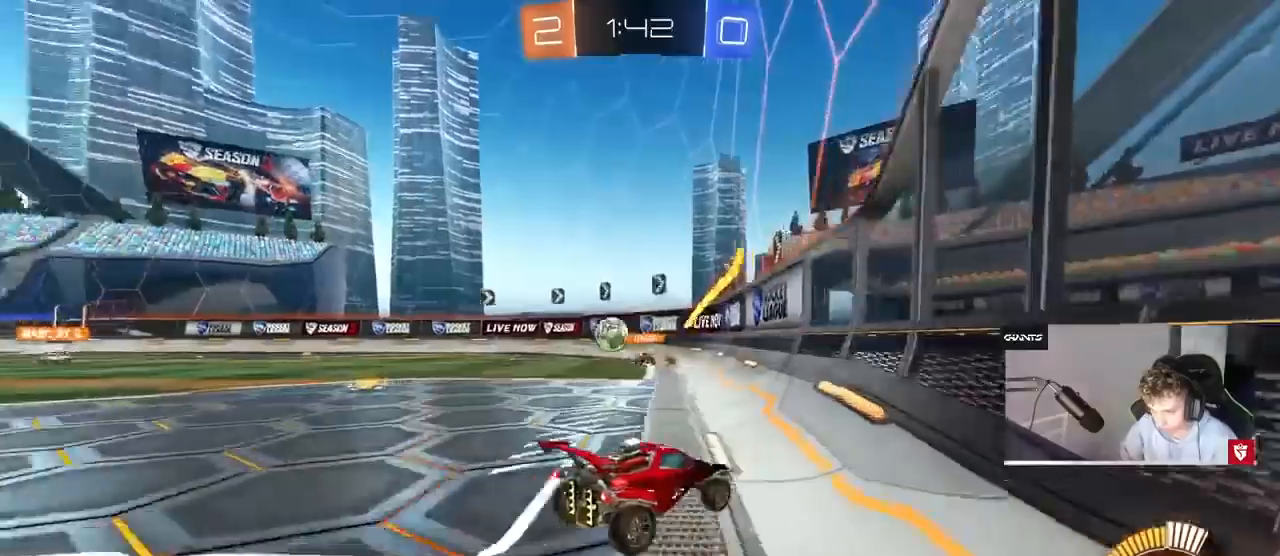
{"keys": ["a"], "mouse": [], "events": [[67, "a", "down"]]}
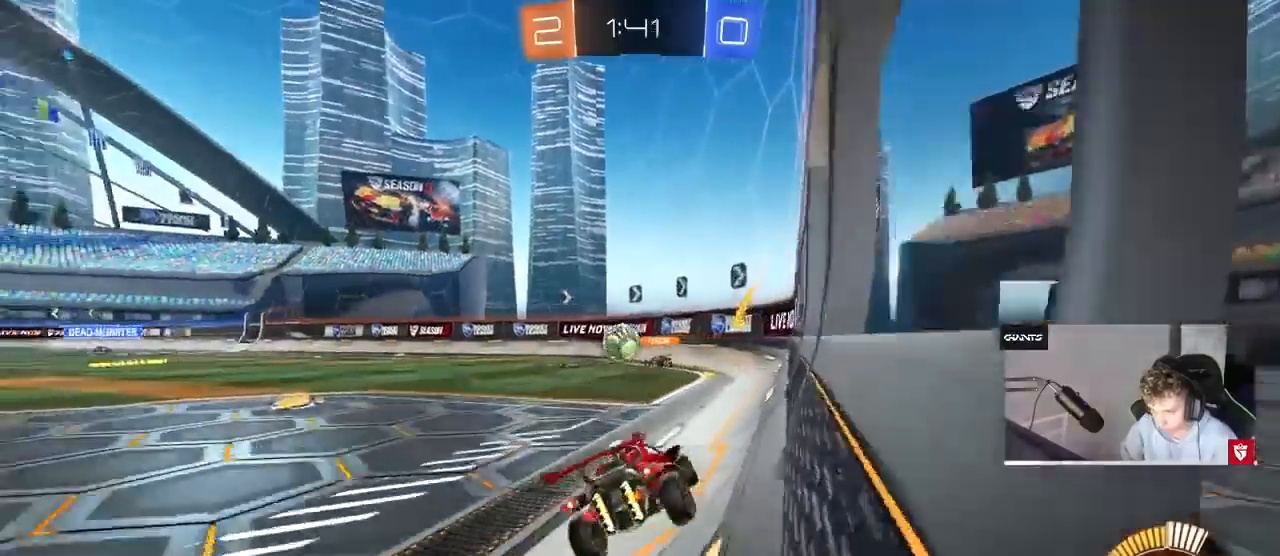
{"keys": ["a", "w"], "mouse": [], "events": [[167, "a", "up"], [500, "a", "down"], [500, "w", "down"]]}
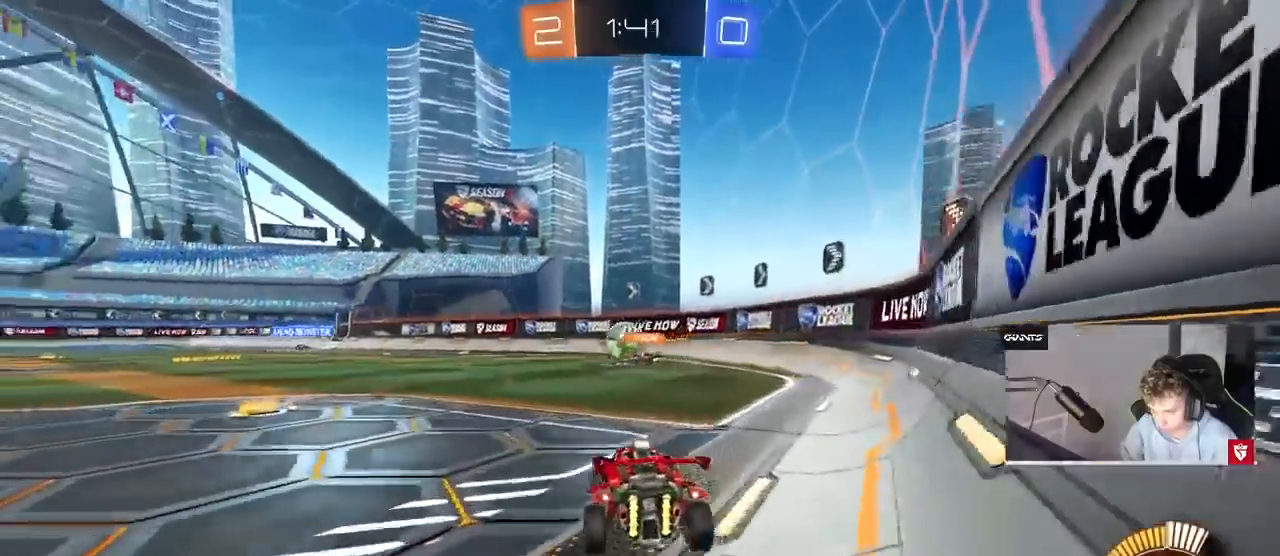
{"keys": ["d"], "mouse": [], "events": [[100, "a", "up"], [467, "w", "up"], [500, "d", "down"]]}
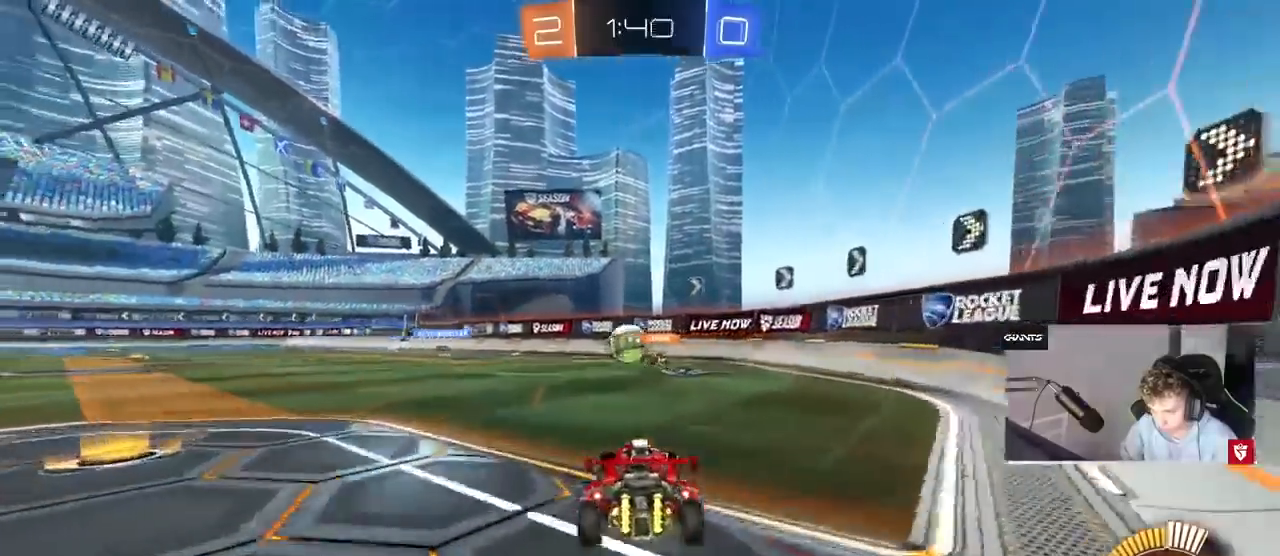
{"keys": ["a"], "mouse": [], "events": [[100, "d", "up"], [233, "a", "down"]]}
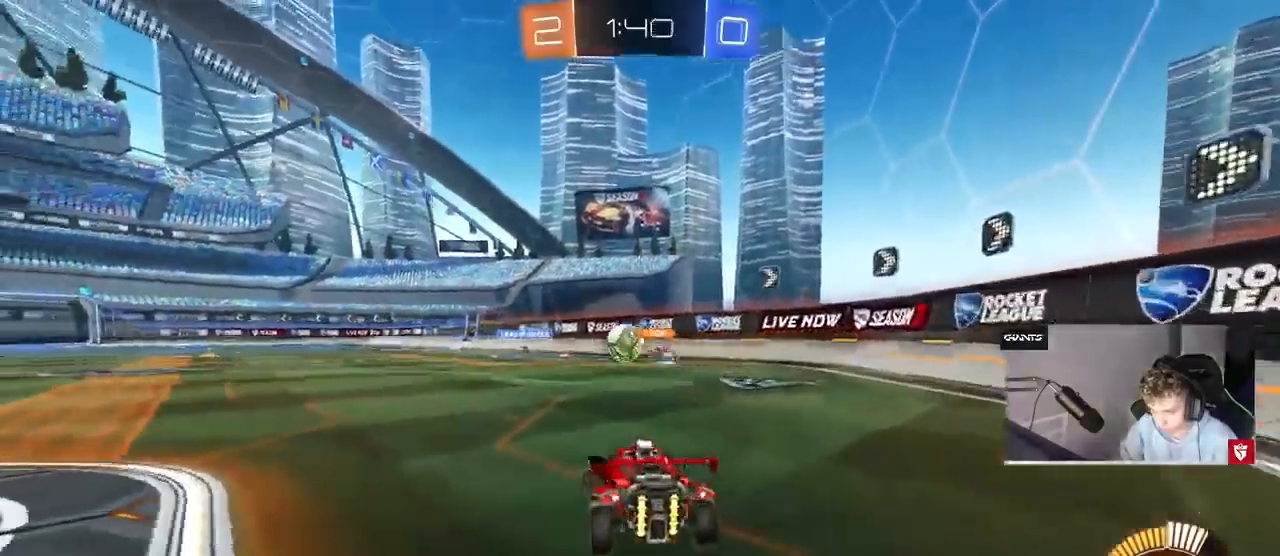
{"keys": ["w"], "mouse": [], "events": [[133, "a", "up"], [367, "d", "down"], [367, "w", "down"], [433, "d", "up"]]}
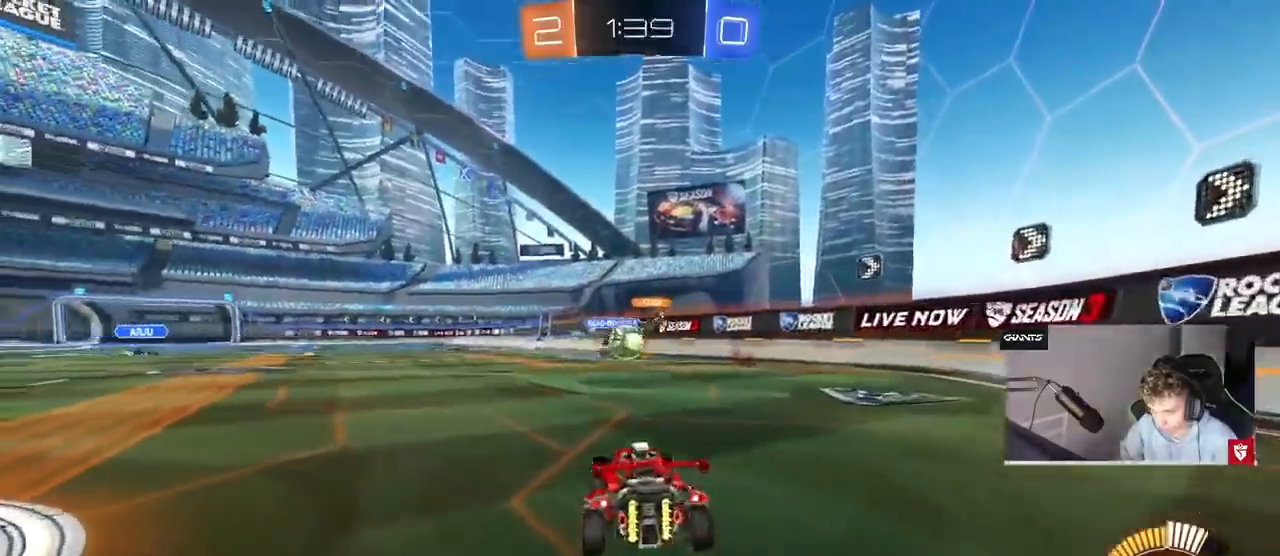
{"keys": ["w"], "mouse": ["left"], "events": [[233, "a", "down"], [267, "mouse_left", "down"], [333, "a", "up"], [433, "d", "down"], [500, "d", "up"]]}
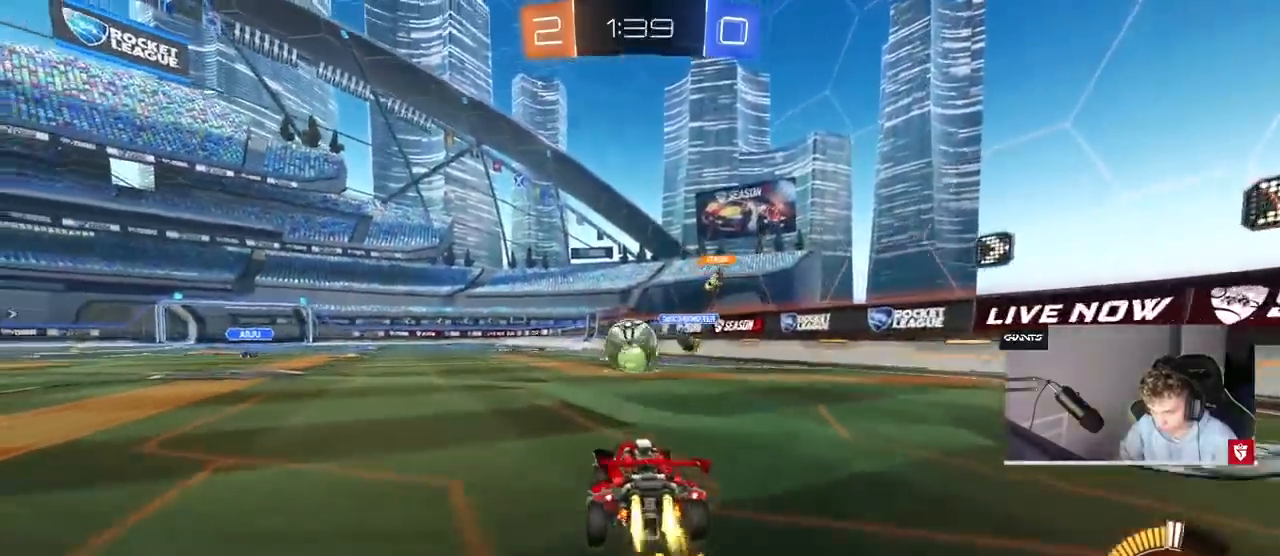
{"keys": [], "mouse": [], "events": [[100, "a", "down"], [200, "mouse_left", "up"], [233, "w", "up"], [333, "s", "down"], [367, "a", "up"], [367, "d", "down"], [433, "d", "up"], [433, "s", "up"]]}
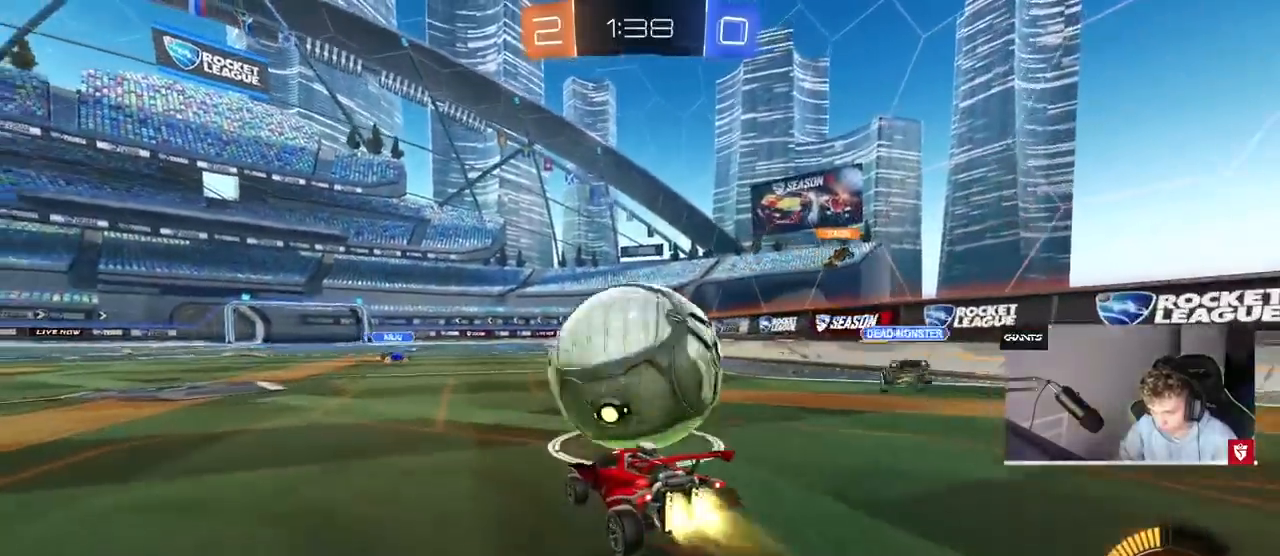
{"keys": ["a", "w"], "mouse": [], "events": [[33, "mouse_left", "down"], [33, "w", "down"], [133, "d", "down"], [267, "d", "up"], [267, "mouse_left", "up"], [367, "d", "down"], [500, "a", "down"], [500, "d", "up"]]}
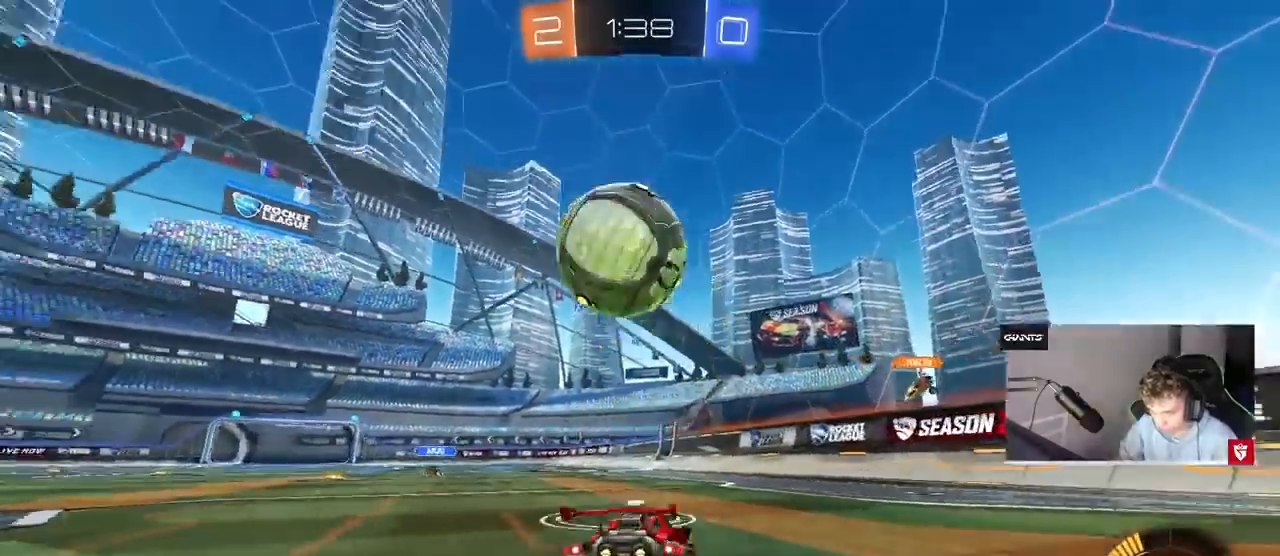
{"keys": [], "mouse": [], "events": [[167, "mouse_right", "down"], [167, "w", "up"], [233, "a", "up"], [267, "mouse_left", "down"], [267, "s", "down"], [467, "mouse_left", "up"], [467, "mouse_right", "up"], [467, "s", "up"]]}
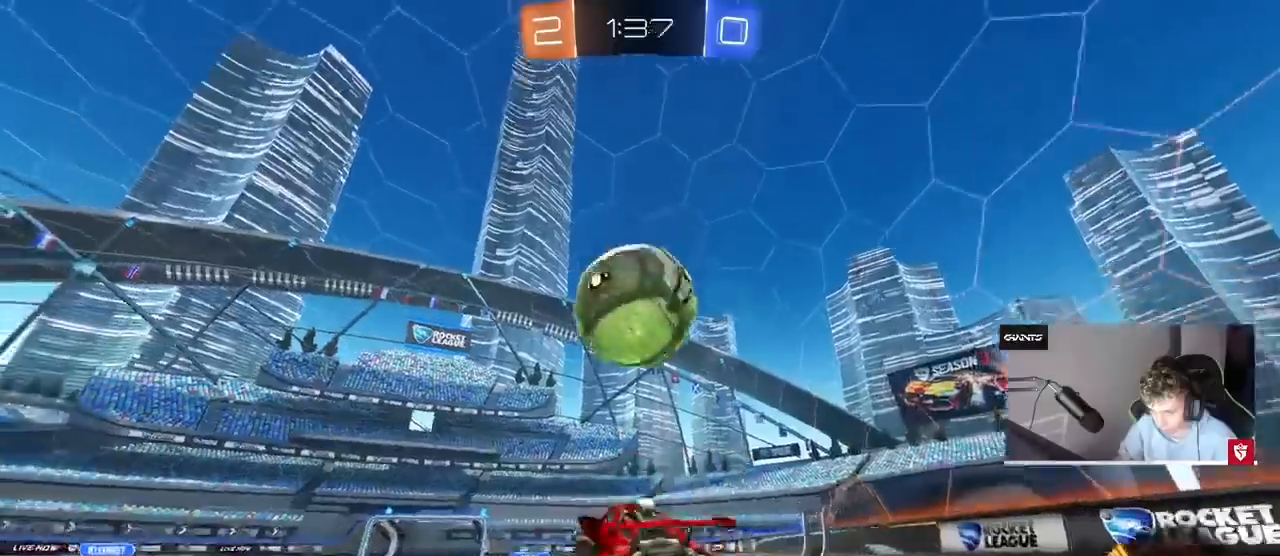
{"keys": ["w"], "mouse": [], "events": [[100, "d", "down"], [200, "d", "up"], [233, "a", "down"], [233, "w", "down"], [300, "a", "up"], [333, "d", "down"], [433, "d", "up"]]}
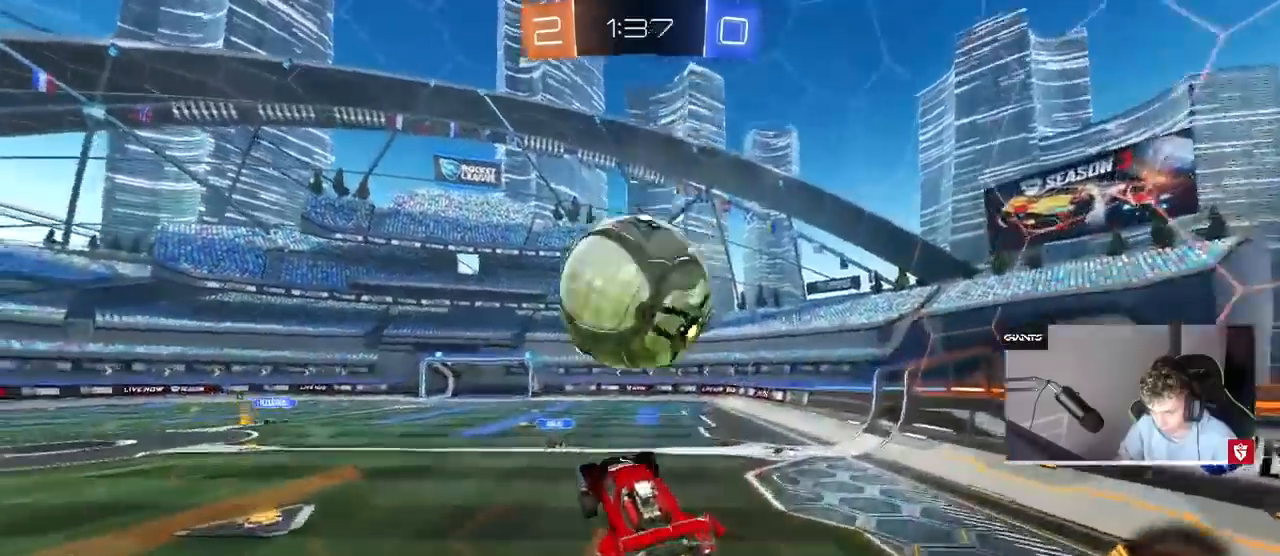
{"keys": ["d", "shift", "w"], "mouse": ["left", "right"], "events": [[33, "w", "up"], [67, "a", "down"], [133, "s", "down"], [200, "s", "up"], [300, "a", "up"], [300, "mouse_left", "down"], [367, "d", "down"], [367, "shift", "down"], [367, "w", "down"], [400, "mouse_right", "down"]]}
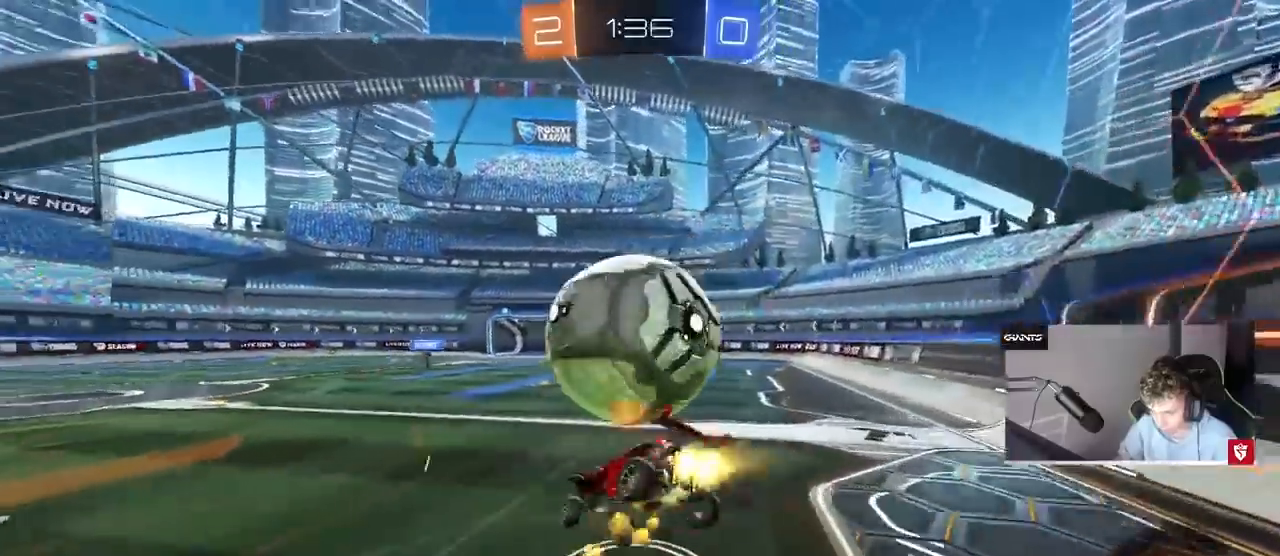
{"keys": ["d", "w"], "mouse": [], "events": [[100, "s", "down"], [100, "w", "up"], [167, "mouse_right", "up"], [233, "mouse_left", "up"], [267, "s", "up"], [433, "shift", "up"], [433, "w", "down"]]}
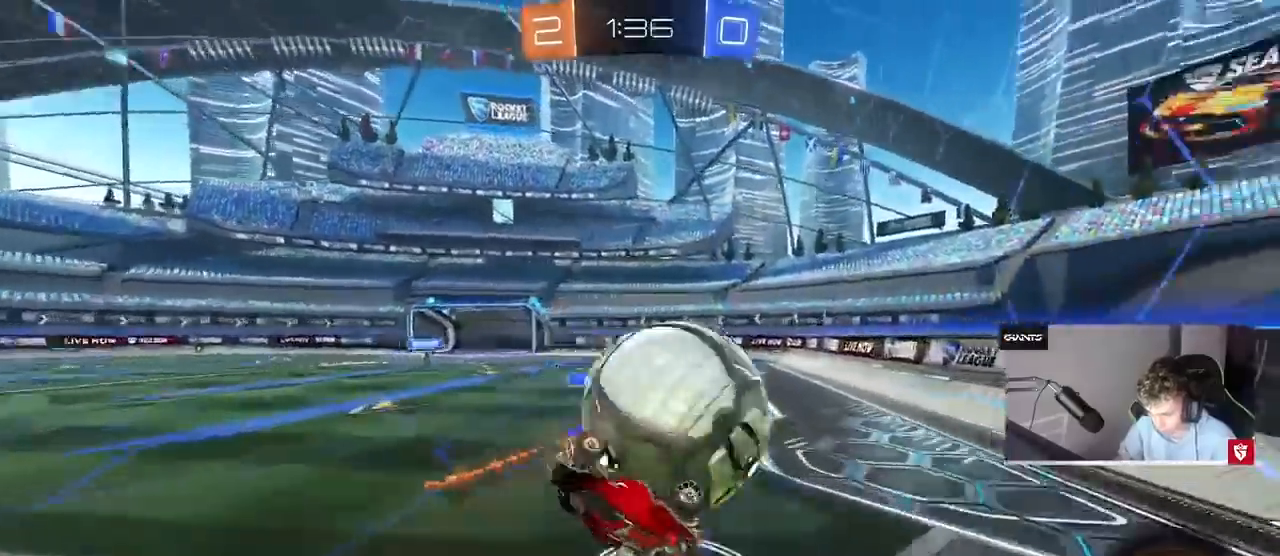
{"keys": ["a"], "mouse": [], "events": [[67, "shift", "down"], [267, "shift", "up"], [433, "d", "up"], [433, "w", "up"], [467, "a", "down"]]}
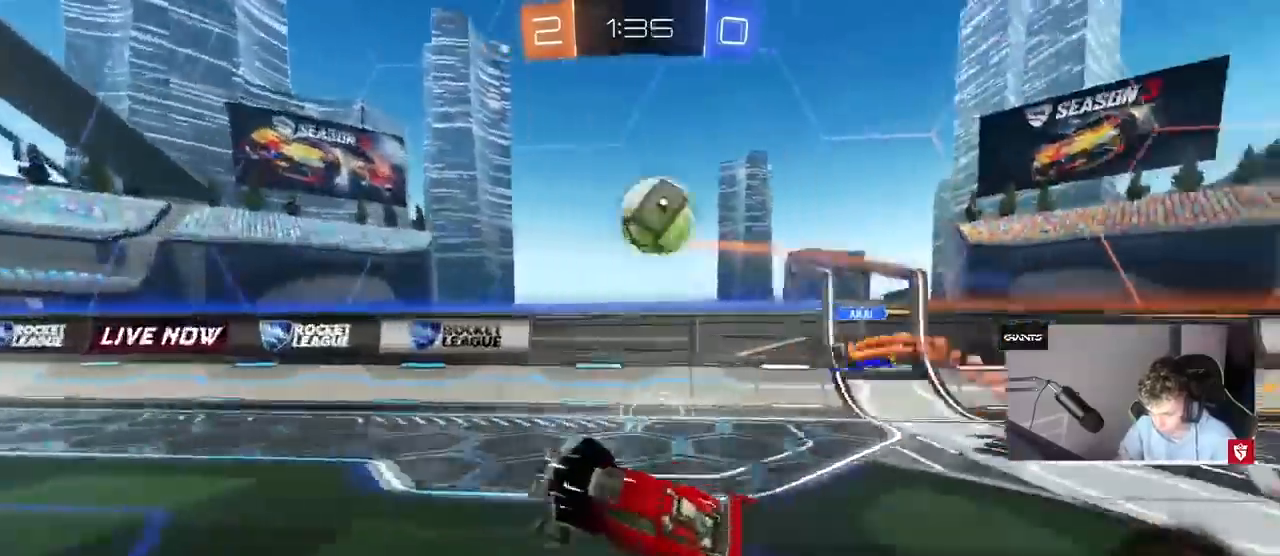
{"keys": ["s"], "mouse": ["right"], "events": [[33, "w", "down"], [167, "shift", "down"], [167, "w", "up"], [233, "shift", "up"], [267, "w", "down"], [433, "w", "up"], [500, "a", "up"], [500, "mouse_right", "down"], [500, "s", "down"]]}
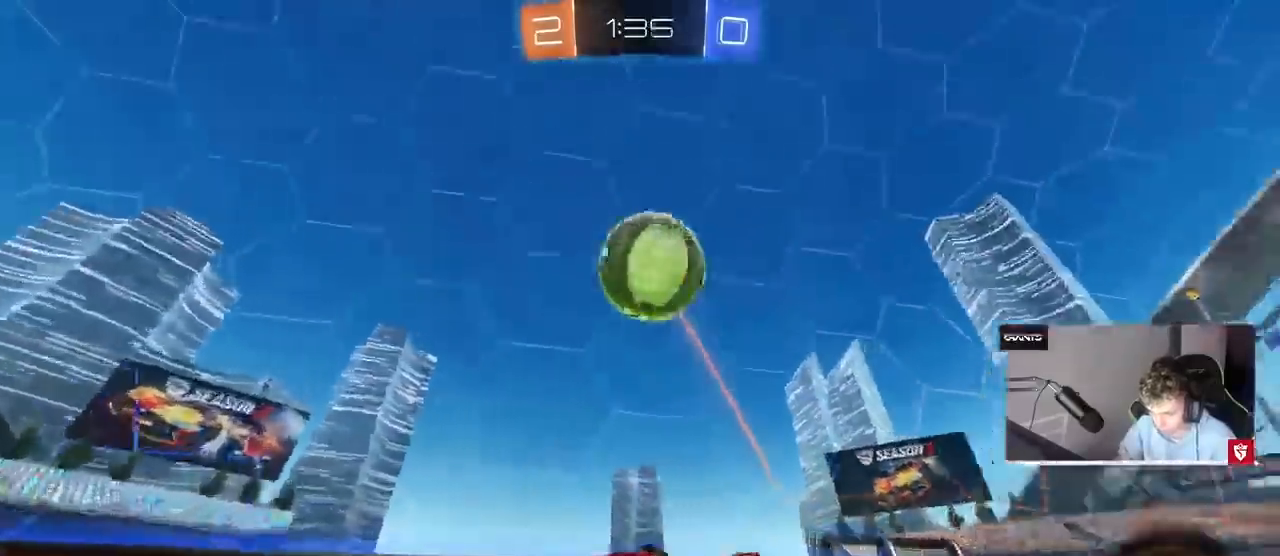
{"keys": ["a", "shift"], "mouse": [], "events": [[33, "a", "down"], [100, "shift", "down"], [167, "a", "up"], [167, "mouse_right", "up"], [167, "s", "up"], [233, "mouse_right", "down"], [233, "shift", "up"], [333, "d", "down"], [333, "mouse_left", "down"], [333, "s", "down"], [400, "mouse_right", "up"], [400, "s", "up"], [467, "d", "up"], [500, "a", "down"], [500, "mouse_left", "up"], [500, "shift", "down"]]}
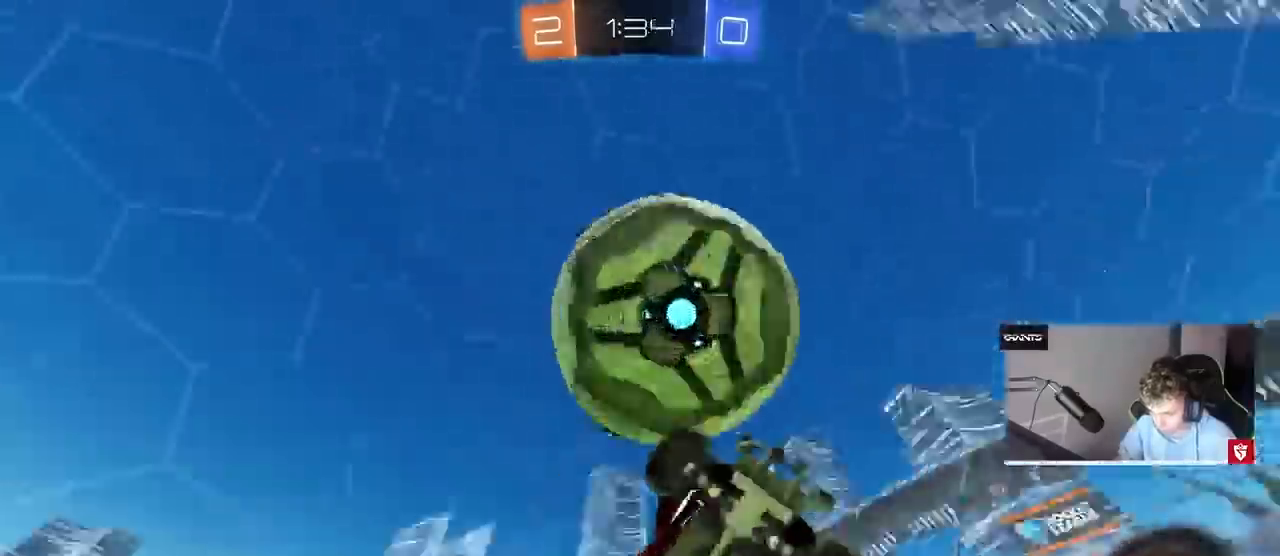
{"keys": ["d"], "mouse": [], "events": [[33, "s", "down"], [333, "shift", "up"], [400, "a", "up"], [400, "d", "down"], [467, "s", "up"]]}
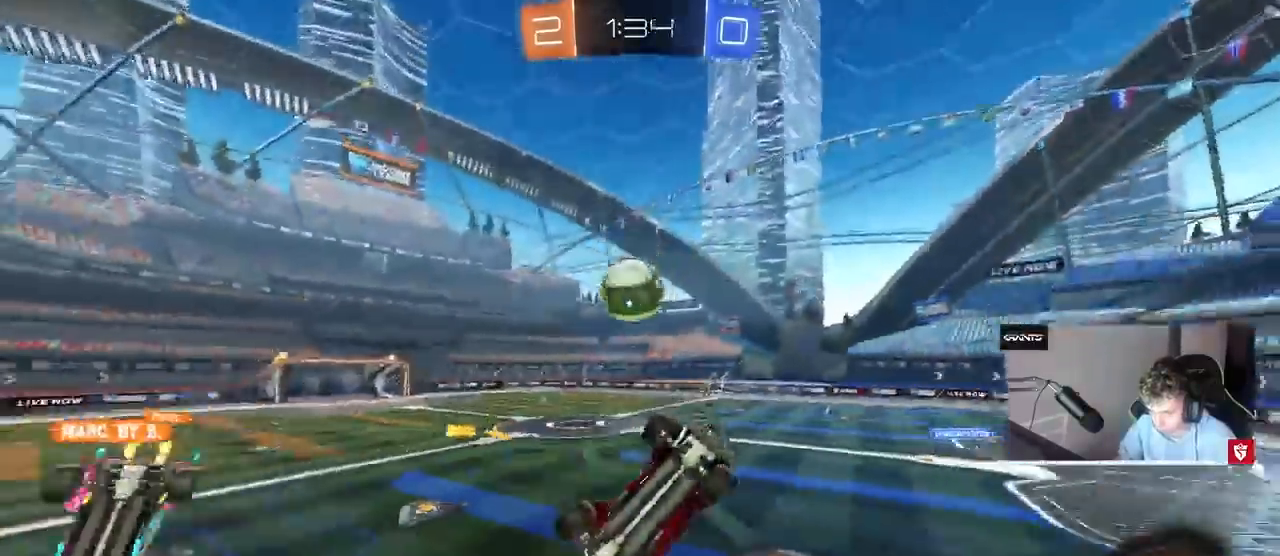
{"keys": ["a"], "mouse": [], "events": [[33, "s", "down"], [67, "a", "down"], [67, "d", "up"], [167, "s", "up"], [333, "a", "up"], [333, "d", "down"], [333, "s", "down"], [433, "a", "down"], [500, "d", "up"], [500, "s", "up"]]}